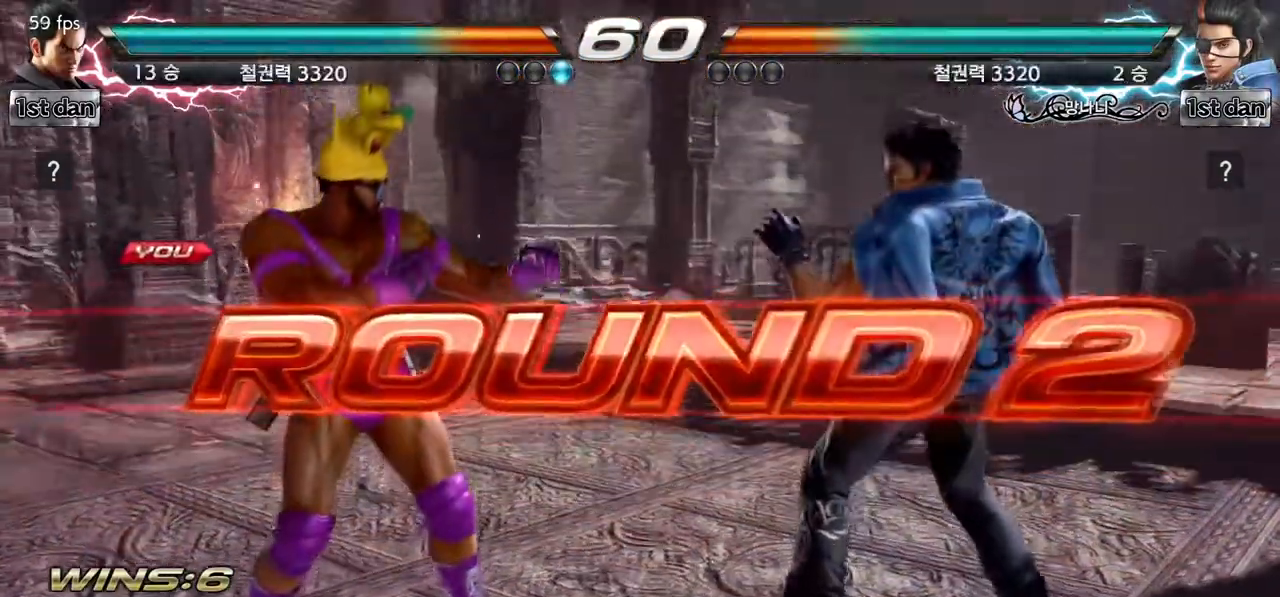
Gameplay with a controller (arcade stick); each line is a JSON object with the inputs held at the frame after it (dt_ms = milliseconds from this image to that frame). "events" lists button and stick changes between this image and that frame as [ms after this image, input, new state], when the widget could be followed in between. Not read: L3 R3.
{"dt_ms": 500, "buttons": [], "left_stick": "center", "events": []}
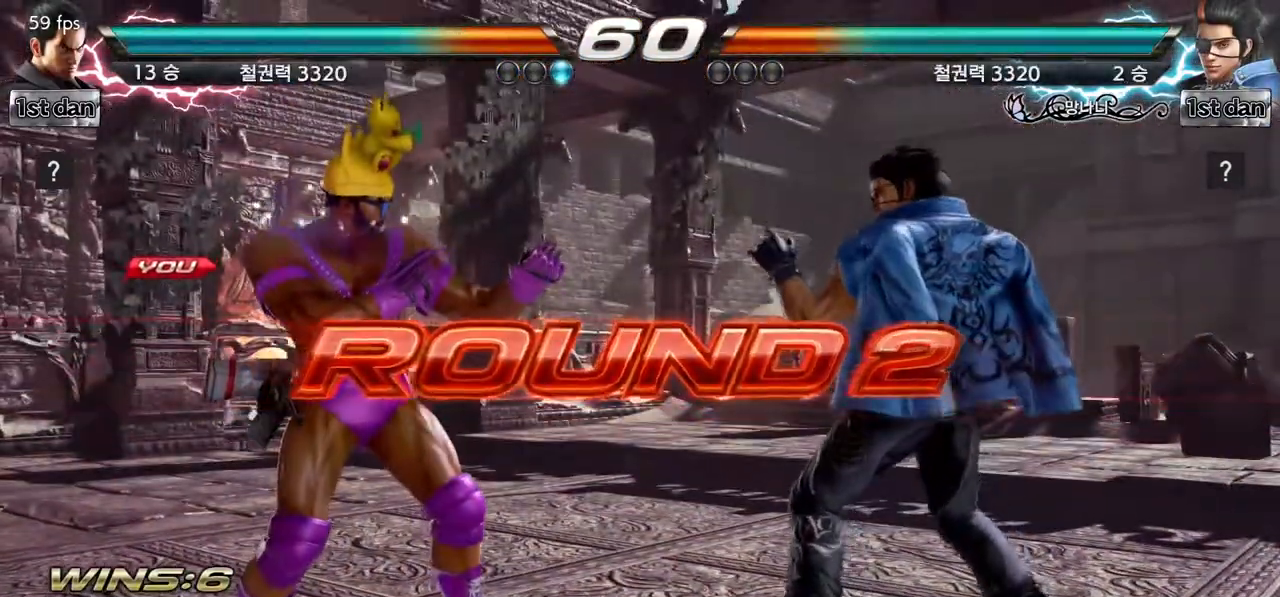
{"dt_ms": 500, "buttons": [], "left_stick": "center", "events": []}
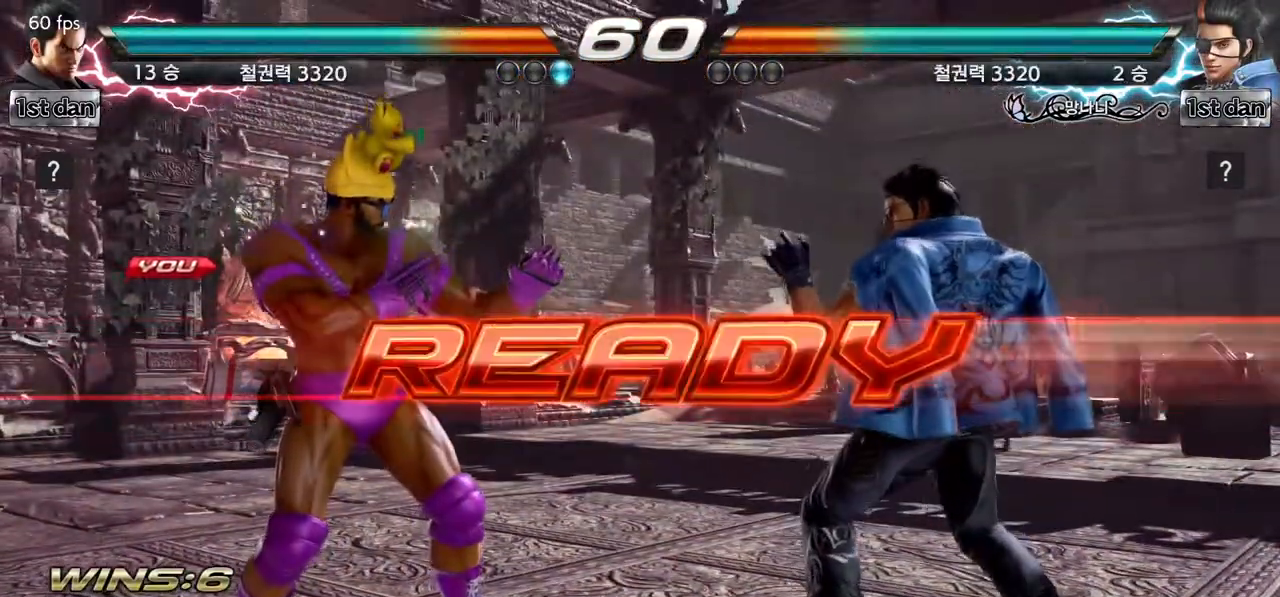
{"dt_ms": 500, "buttons": [], "left_stick": "center", "events": []}
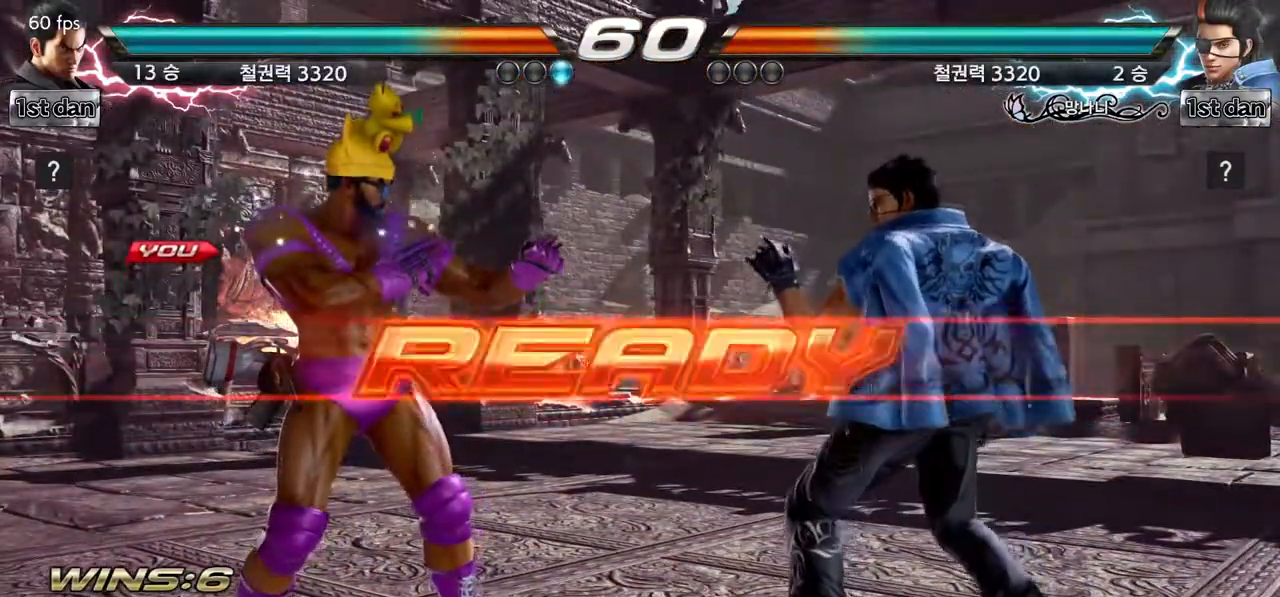
{"dt_ms": 500, "buttons": [], "left_stick": "center", "events": []}
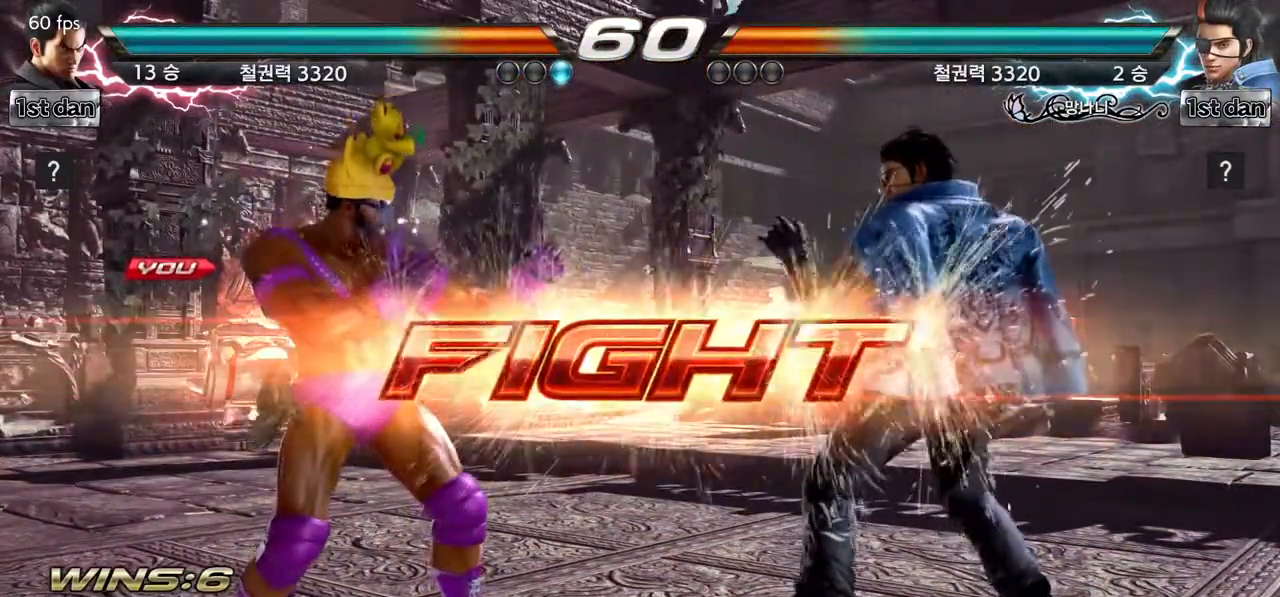
{"dt_ms": 500, "buttons": [], "left_stick": "center", "events": [[117, "left_stick", "down"], [133, "SQUARE", "down"], [133, "TRIANGLE", "down"], [217, "TRIANGLE", "up"], [233, "SQUARE", "up"], [300, "left_stick", "center"]]}
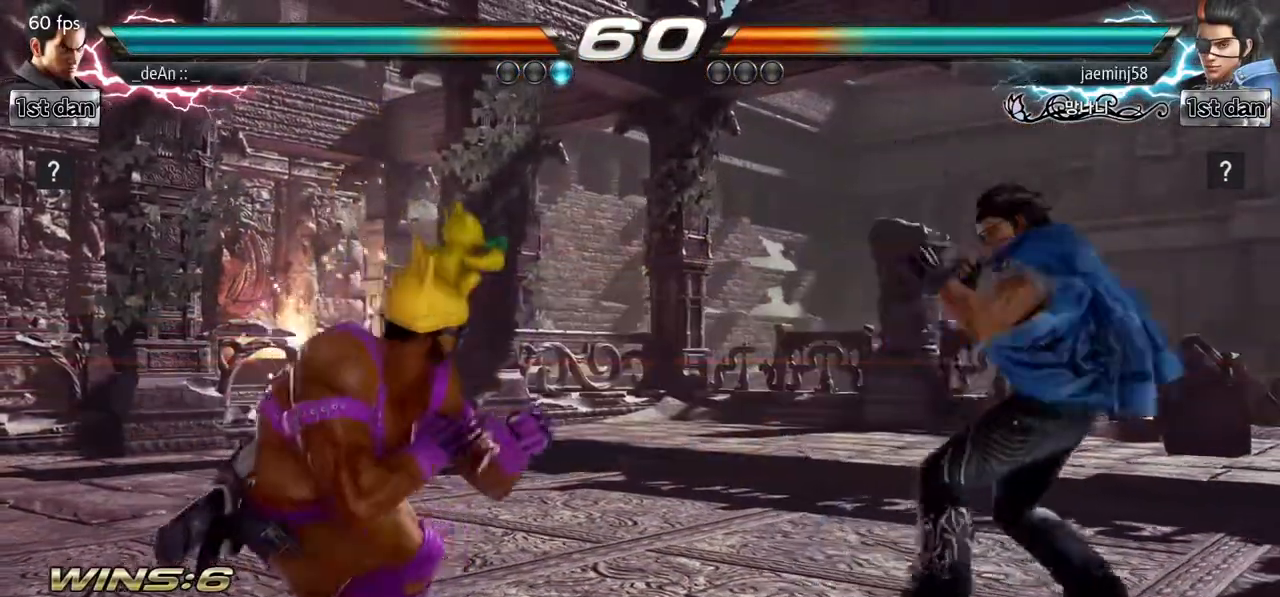
{"dt_ms": 500, "buttons": [], "left_stick": "left", "events": [[283, "left_stick", "left"], [400, "left_stick", "center"], [483, "left_stick", "left"]]}
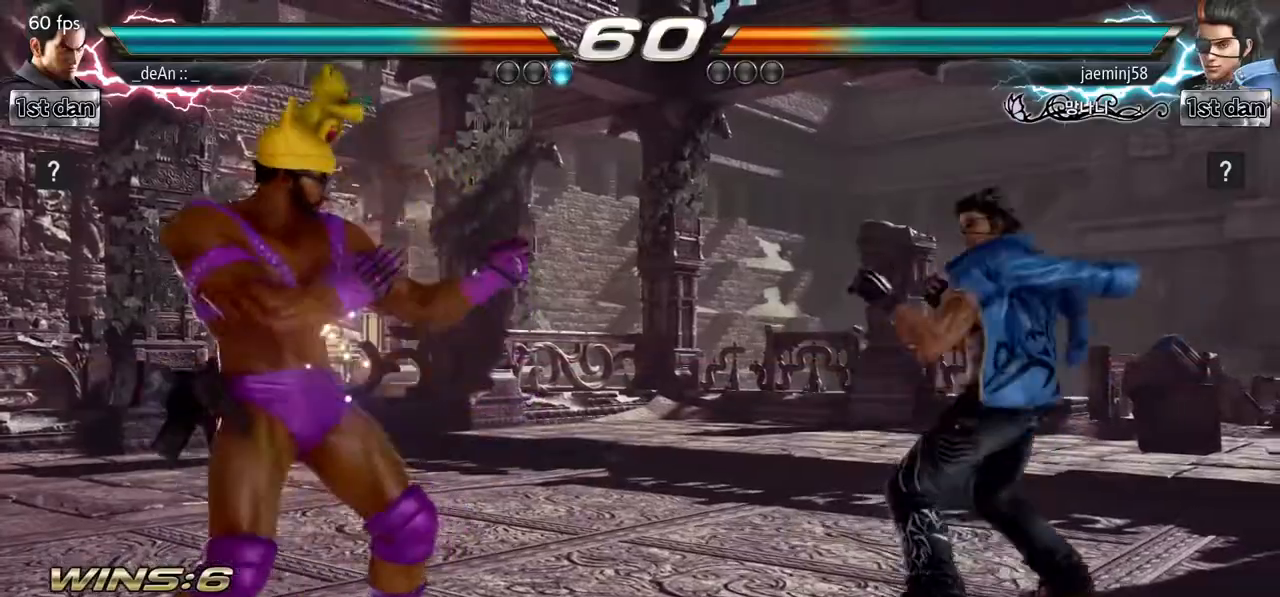
{"dt_ms": 500, "buttons": ["TRIANGLE"], "left_stick": "right", "events": [[133, "left_stick", "center"], [200, "left_stick", "right"], [250, "left_stick", "center"], [333, "left_stick", "right"], [483, "TRIANGLE", "down"]]}
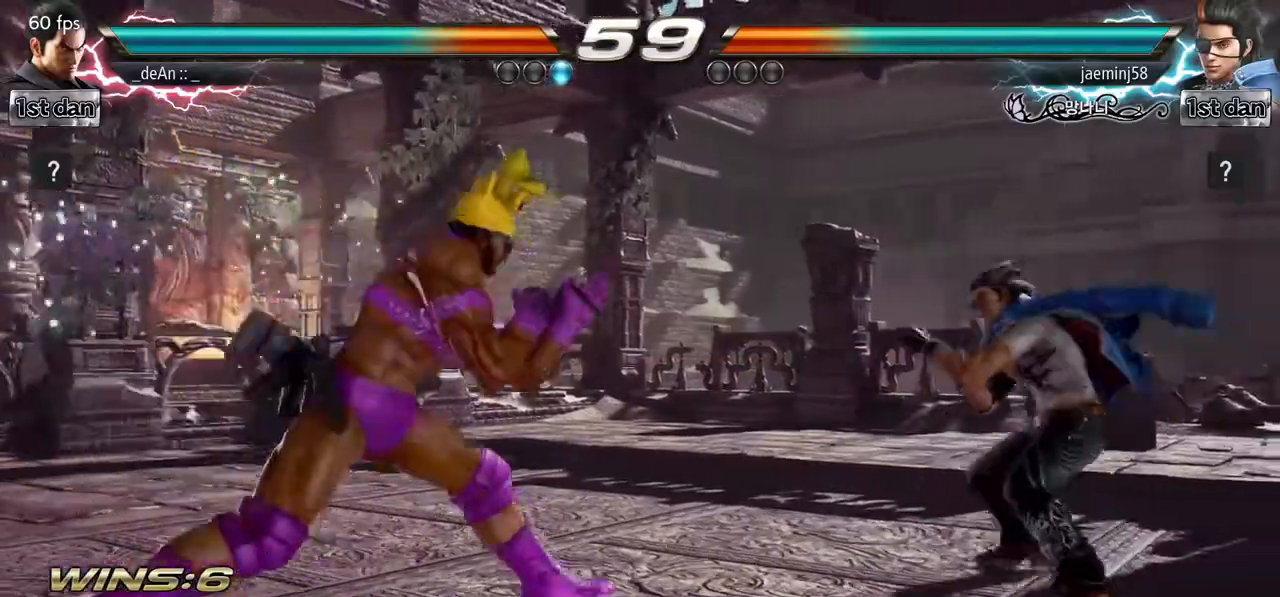
{"dt_ms": 500, "buttons": [], "left_stick": "center", "events": [[150, "TRIANGLE", "up"], [200, "left_stick", "center"]]}
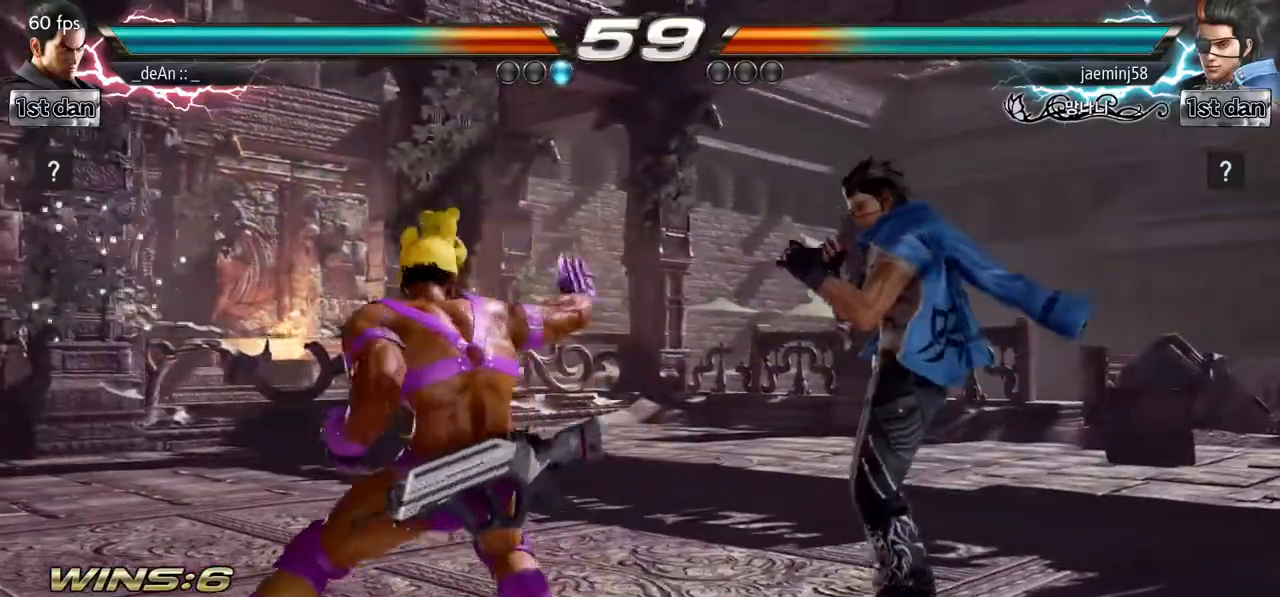
{"dt_ms": 500, "buttons": [], "left_stick": "left", "events": [[33, "left_stick", "left"]]}
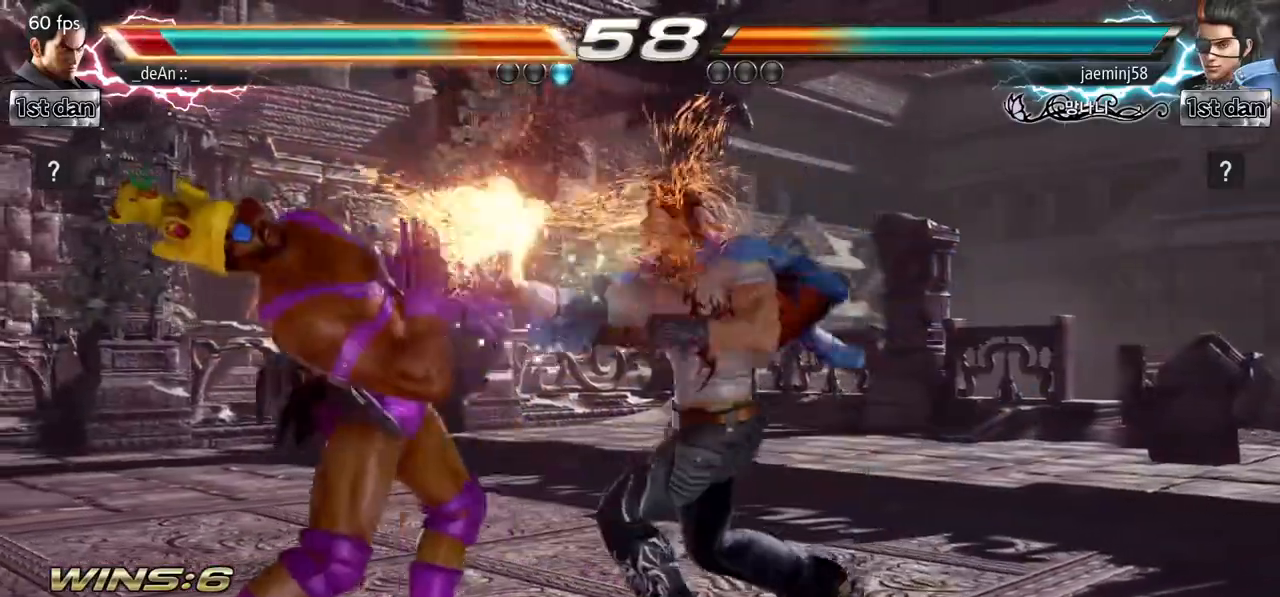
{"dt_ms": 500, "buttons": [], "left_stick": "down-right", "events": [[317, "left_stick", "down-right"]]}
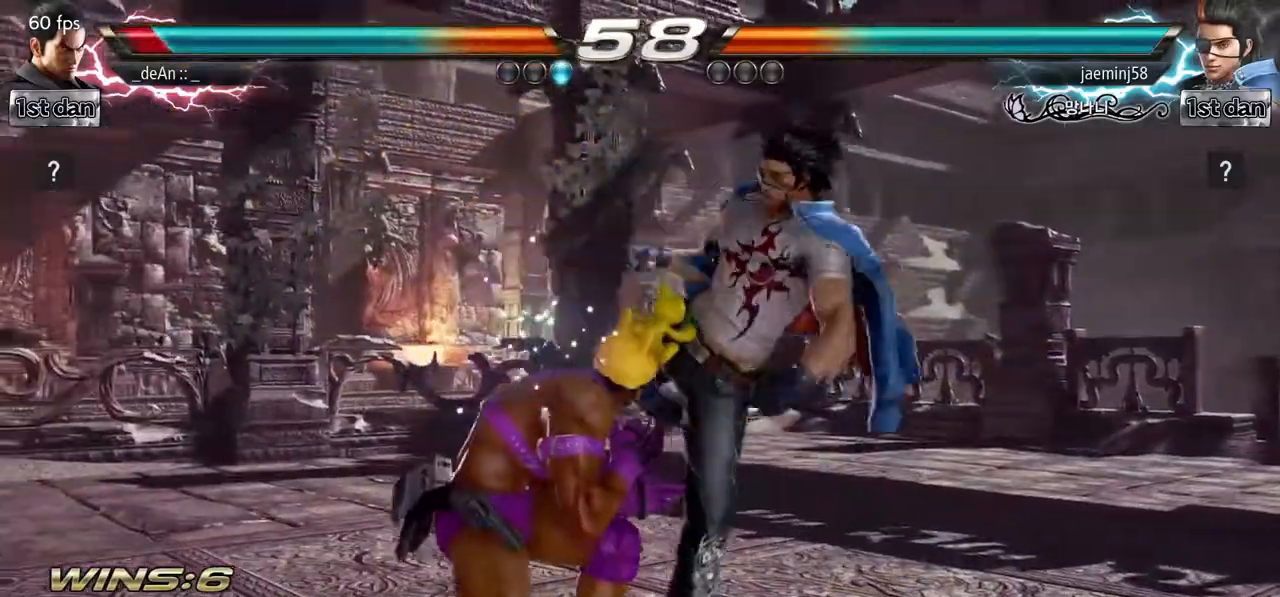
{"dt_ms": 500, "buttons": ["SQUARE", "TRIANGLE"], "left_stick": "center", "events": [[33, "left_stick", "center"], [117, "left_stick", "left"], [333, "left_stick", "center"], [350, "SQUARE", "down"], [433, "TRIANGLE", "down"]]}
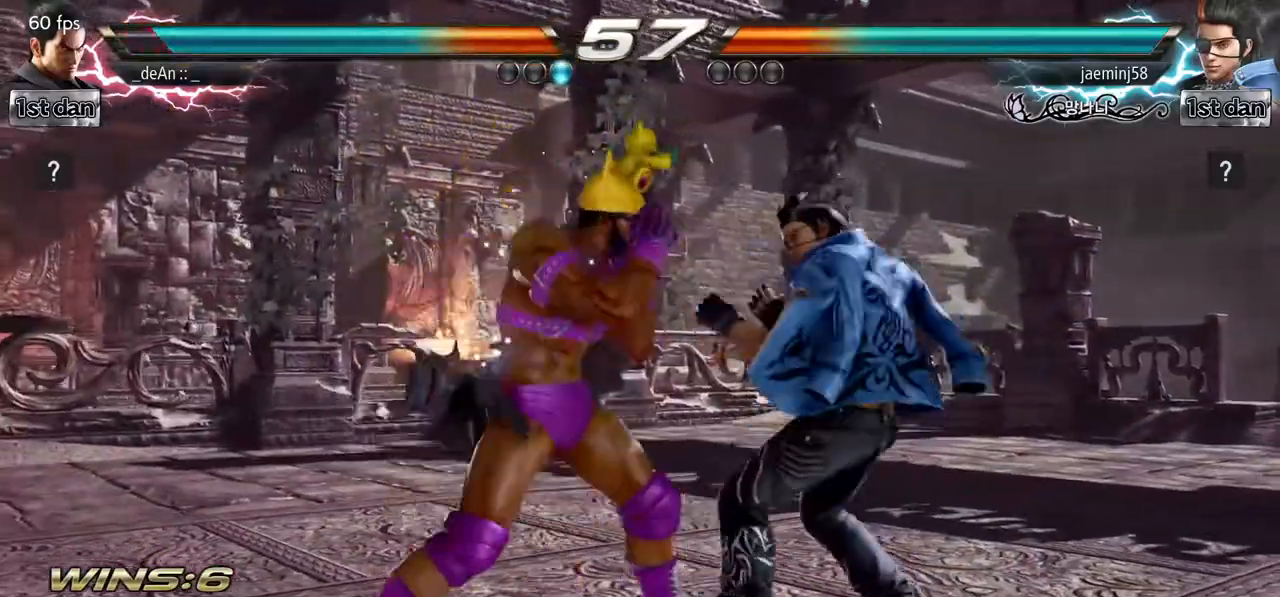
{"dt_ms": 1000, "buttons": [], "left_stick": "center"}
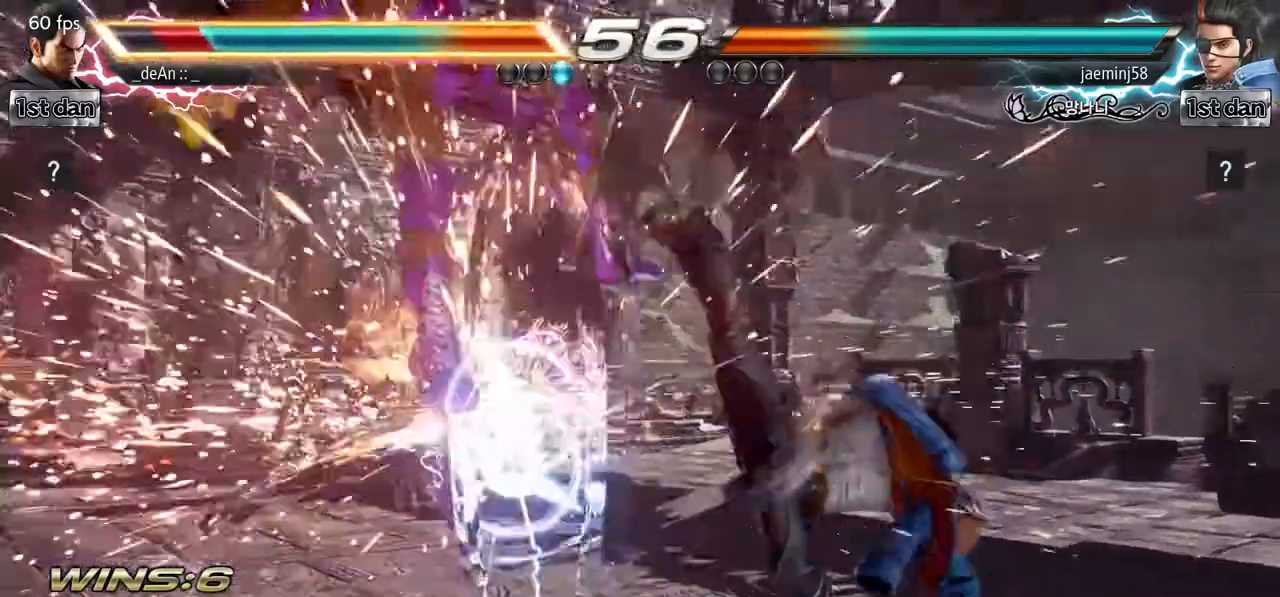
{"dt_ms": 500, "buttons": [], "left_stick": "left", "events": [[150, "left_stick", "left"], [283, "SQUARE", "down"], [400, "SQUARE", "up"]]}
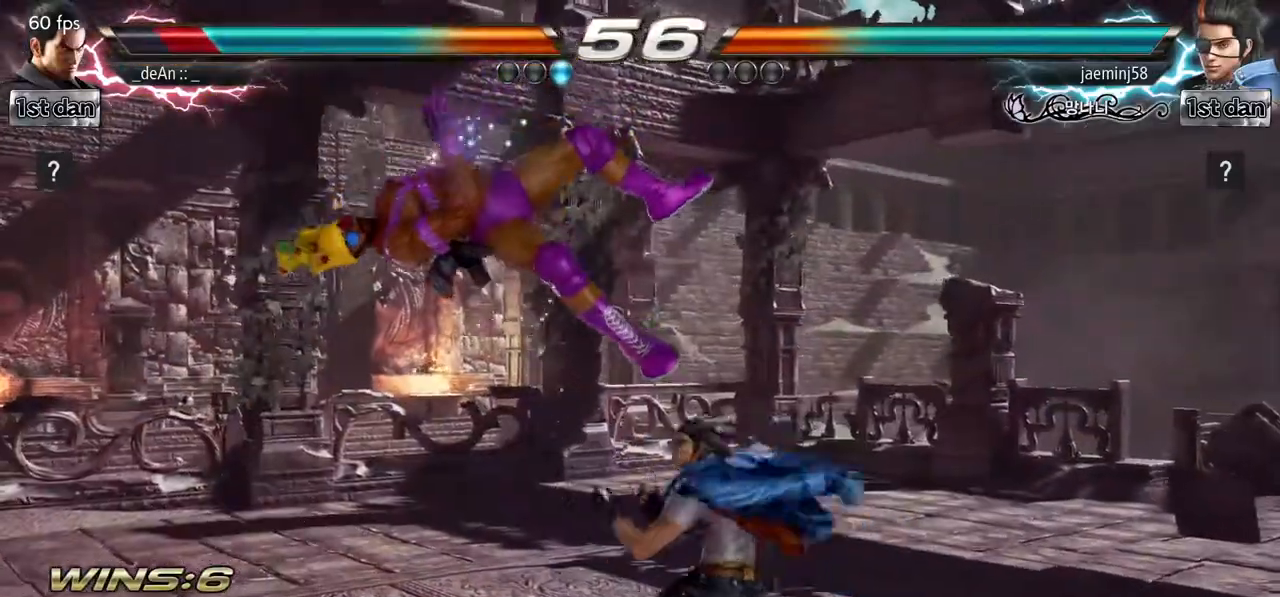
{"dt_ms": 500, "buttons": [], "left_stick": "left", "events": []}
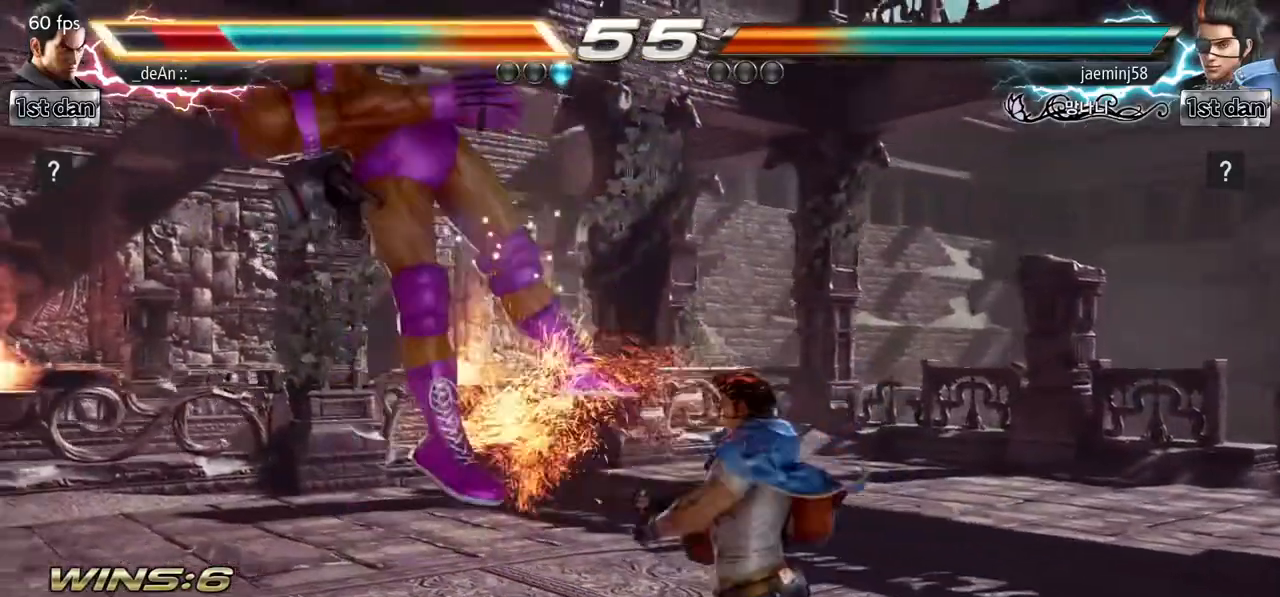
{"dt_ms": 500, "buttons": [], "left_stick": "left", "events": []}
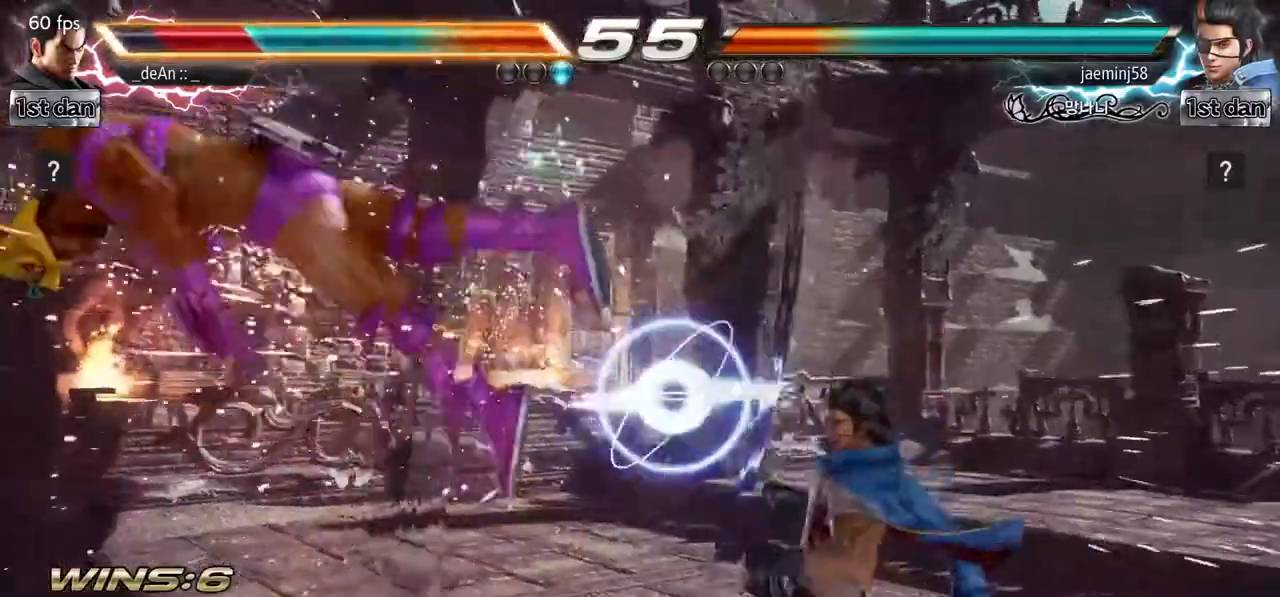
{"dt_ms": 500, "buttons": ["SQUARE"], "left_stick": "left", "events": [[433, "SQUARE", "down"]]}
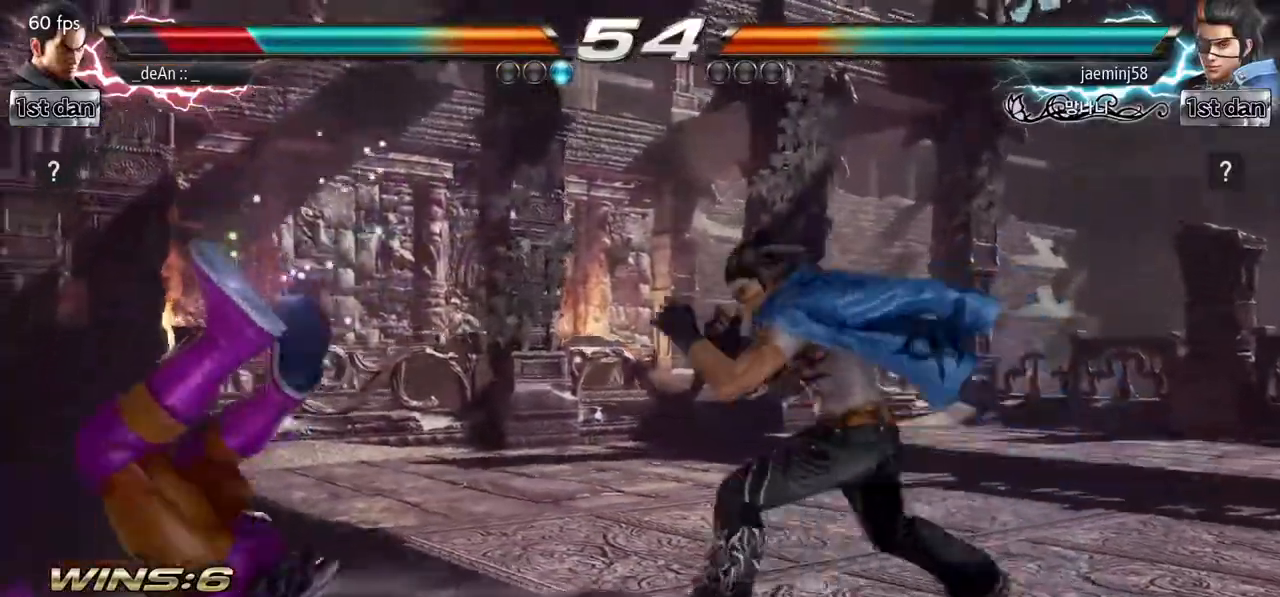
{"dt_ms": 500, "buttons": ["SQUARE"], "left_stick": "left", "events": [[17, "SQUARE", "up"], [150, "SQUARE", "down"], [300, "SQUARE", "up"], [367, "SQUARE", "down"]]}
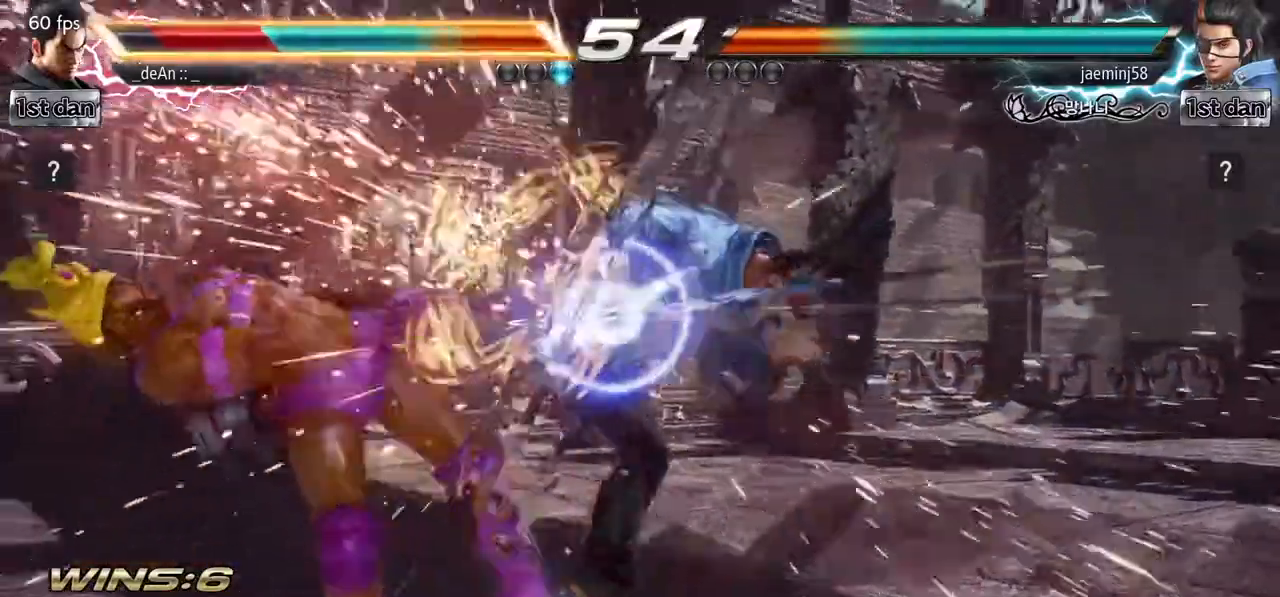
{"dt_ms": 500, "buttons": [], "left_stick": "left", "events": [[33, "SQUARE", "up"]]}
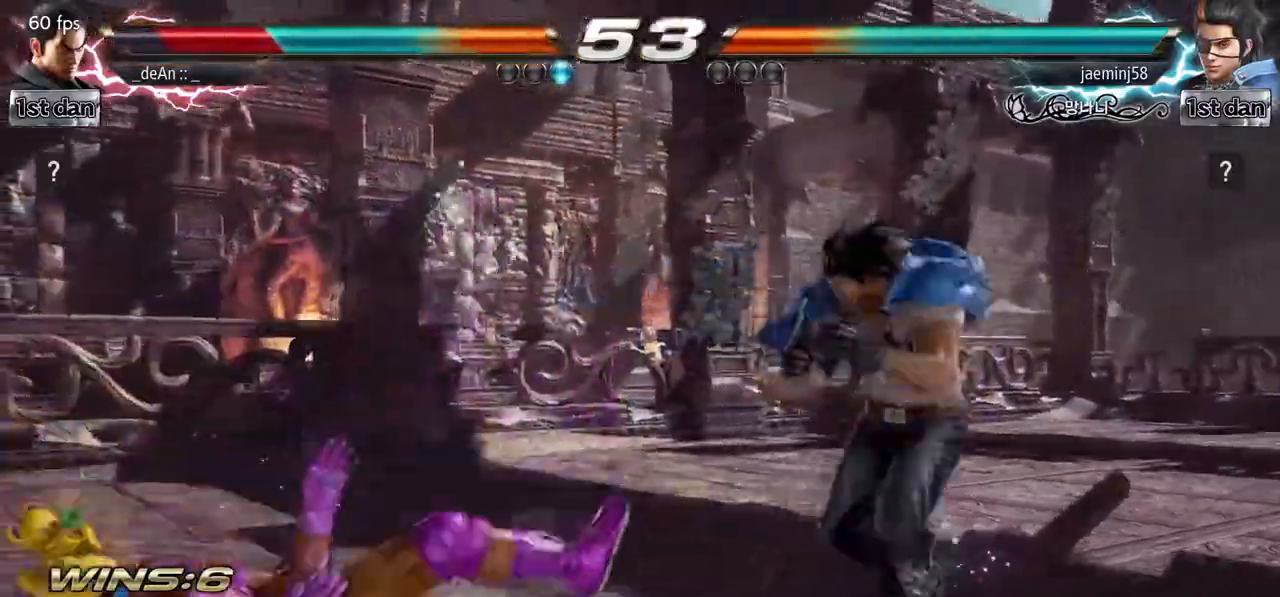
{"dt_ms": 500, "buttons": [], "left_stick": "center", "events": [[50, "SQUARE", "down"], [217, "left_stick", "center"], [233, "SQUARE", "up"], [400, "left_stick", "up"], [467, "left_stick", "center"]]}
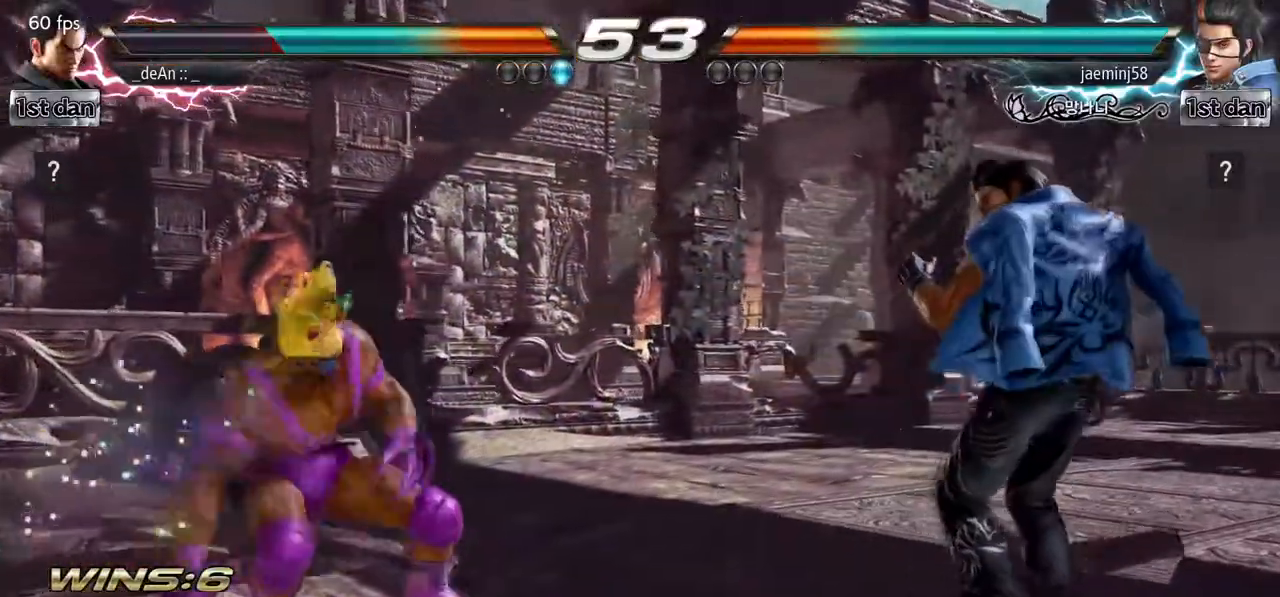
{"dt_ms": 500, "buttons": [], "left_stick": "center", "events": [[217, "left_stick", "up"], [300, "left_stick", "center"]]}
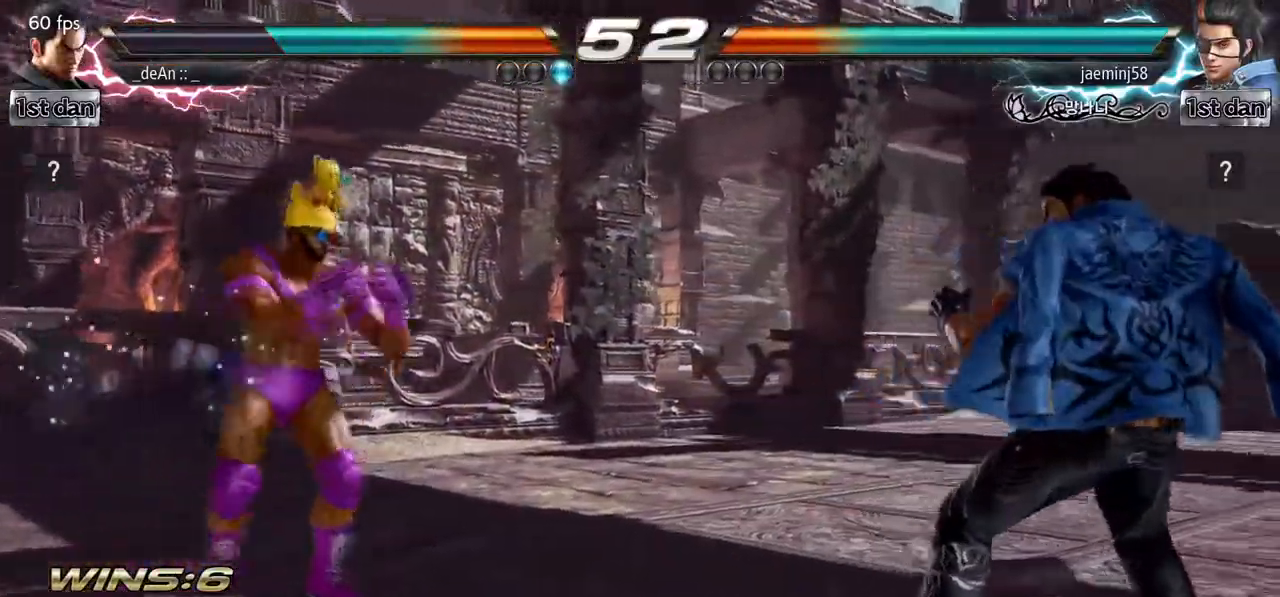
{"dt_ms": 500, "buttons": [], "left_stick": "right", "events": [[17, "left_stick", "down-right"], [83, "left_stick", "center"], [200, "left_stick", "right"]]}
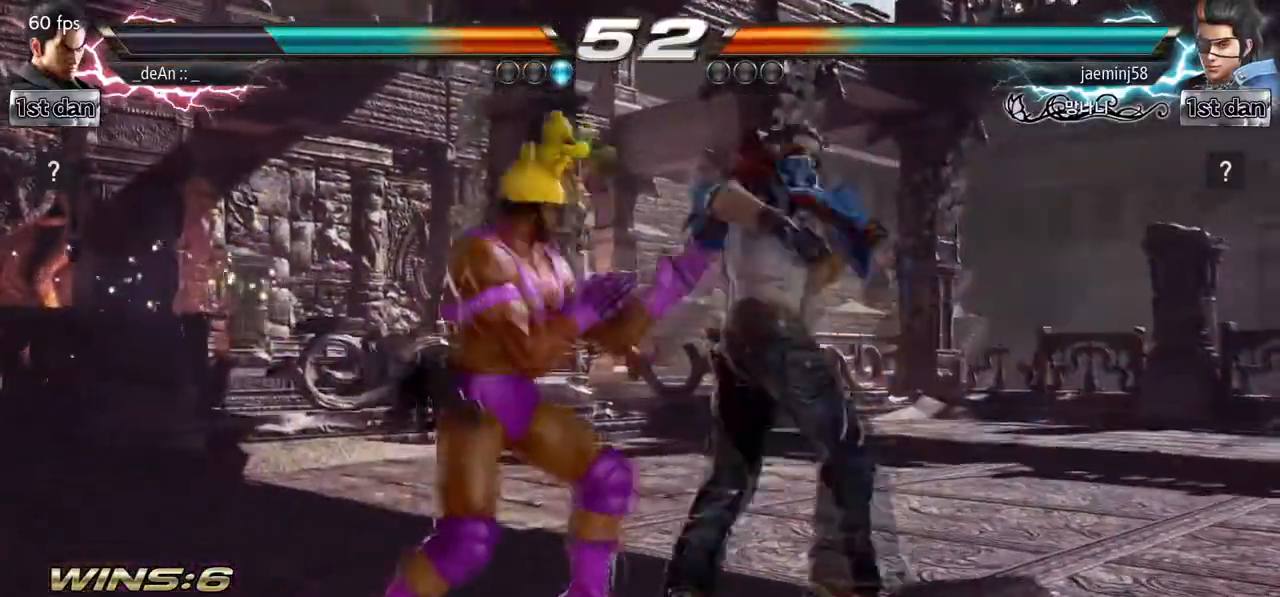
{"dt_ms": 500, "buttons": [], "left_stick": "left", "events": [[17, "SQUARE", "down"], [83, "left_stick", "center"], [217, "SQUARE", "up"], [450, "left_stick", "left"]]}
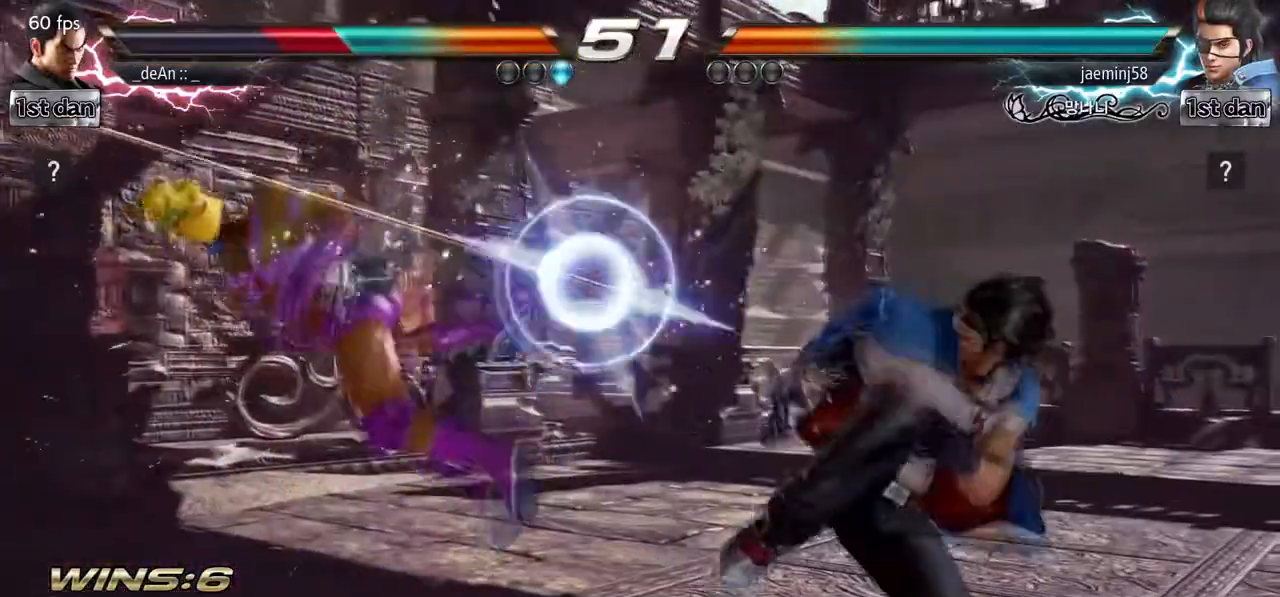
{"dt_ms": 500, "buttons": ["SQUARE"], "left_stick": "left", "events": [[350, "SQUARE", "down"]]}
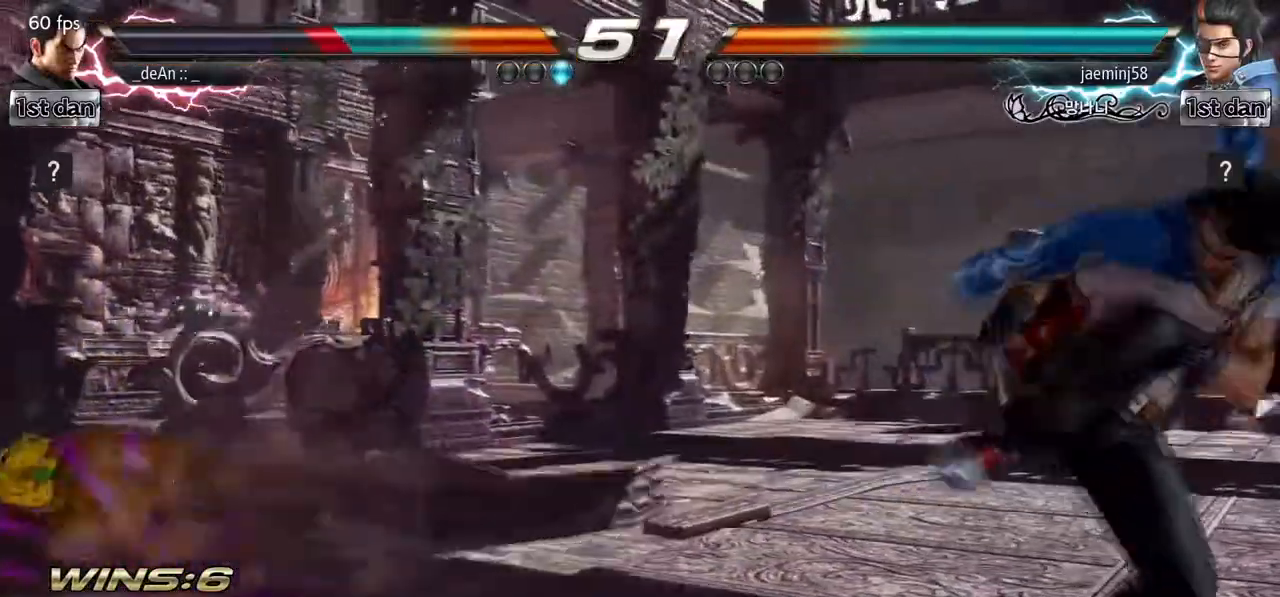
{"dt_ms": 500, "buttons": [], "left_stick": "right", "events": [[33, "SQUARE", "up"], [100, "left_stick", "center"], [167, "left_stick", "right"], [250, "left_stick", "center"], [317, "left_stick", "right"]]}
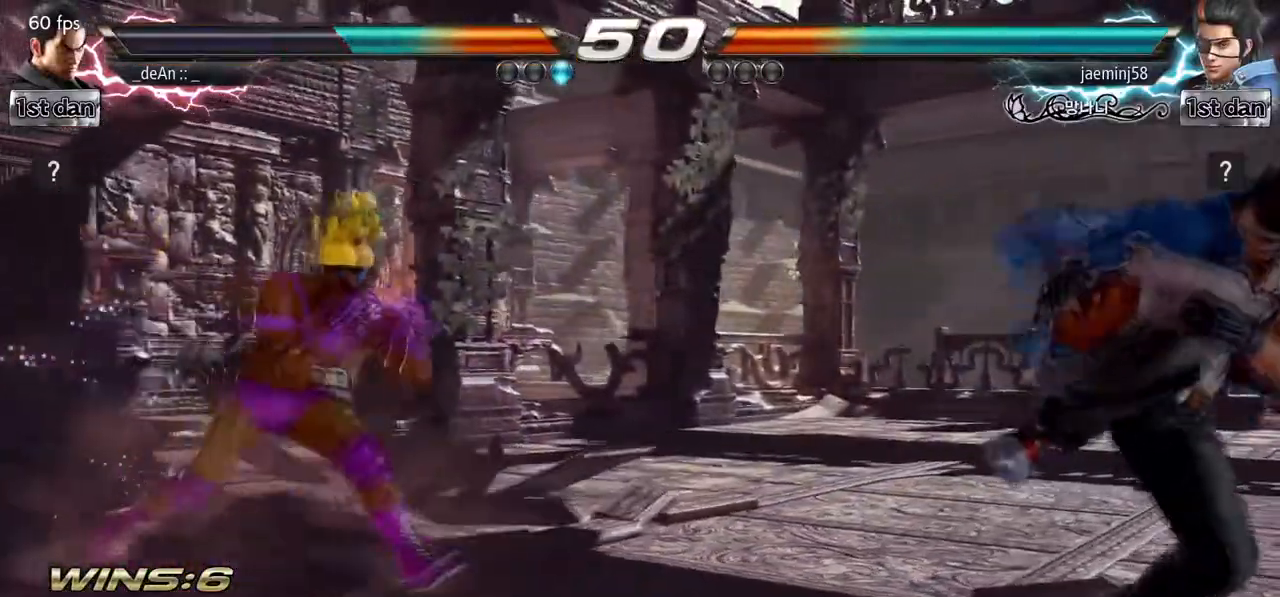
{"dt_ms": 500, "buttons": [], "left_stick": "right", "events": [[150, "left_stick", "left"], [333, "left_stick", "center"], [450, "left_stick", "right"]]}
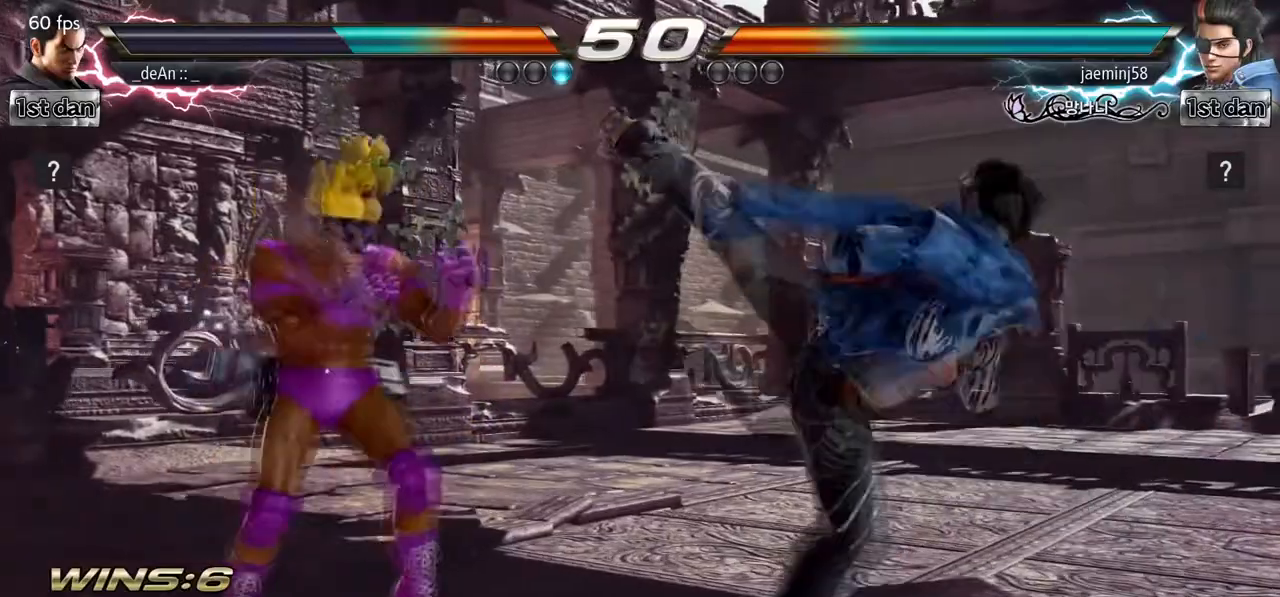
{"dt_ms": 500, "buttons": [], "left_stick": "center", "events": [[33, "left_stick", "center"], [100, "left_stick", "right"], [200, "SQUARE", "down"], [267, "TRIANGLE", "down"], [283, "left_stick", "center"], [417, "SQUARE", "up"], [450, "TRIANGLE", "up"]]}